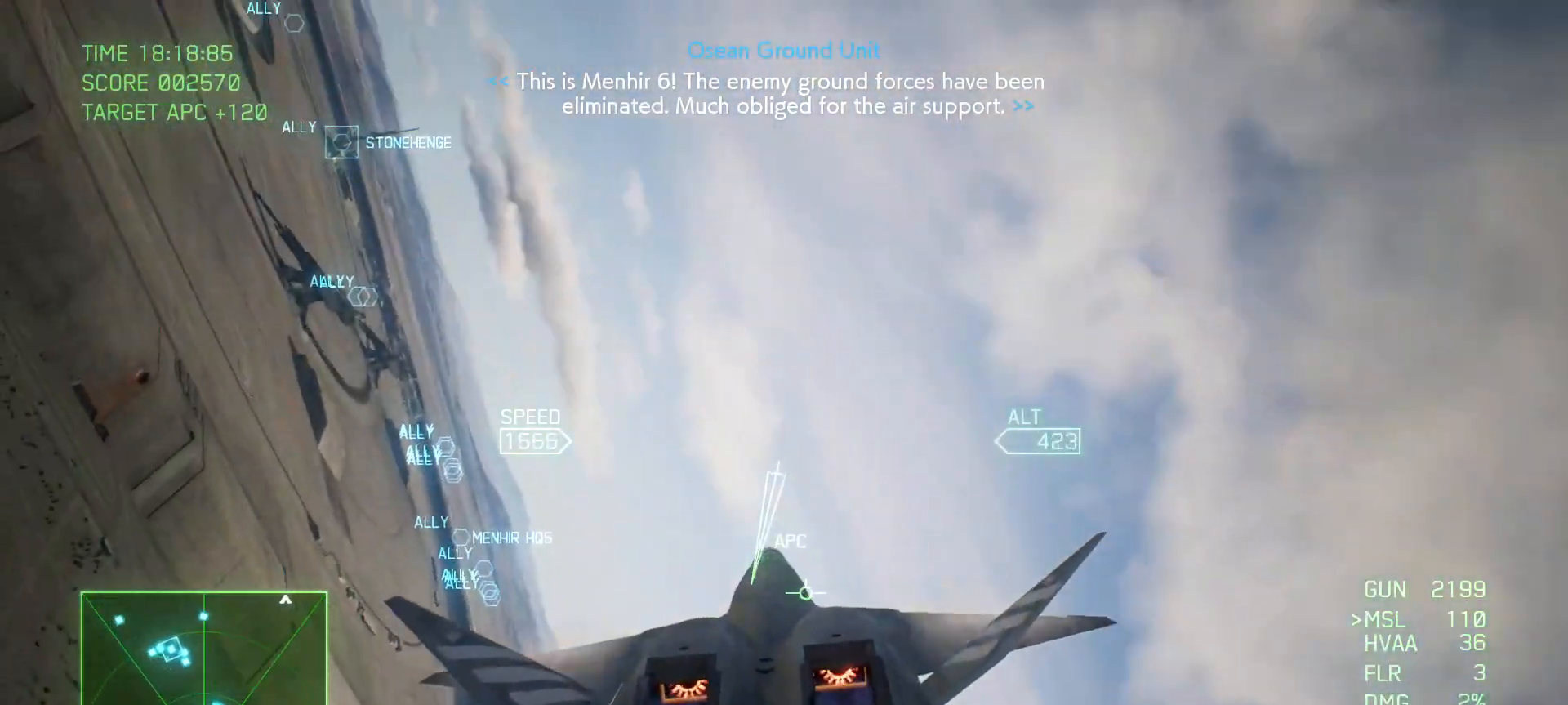
Gameplay with a controller (Xbox layout); each line is a JSON object with the inputs held at the frame after it. "events" lists button and stick changes between this image and that frame as [ms after this image, input, new state], when the widget could be followed in between. Not read: SELECT.
{"buttons": ["R2"], "left_stick": "up-right", "right_stick": "center", "events": [[217, "left_stick", "up-right"], [500, "L1", "up"]]}
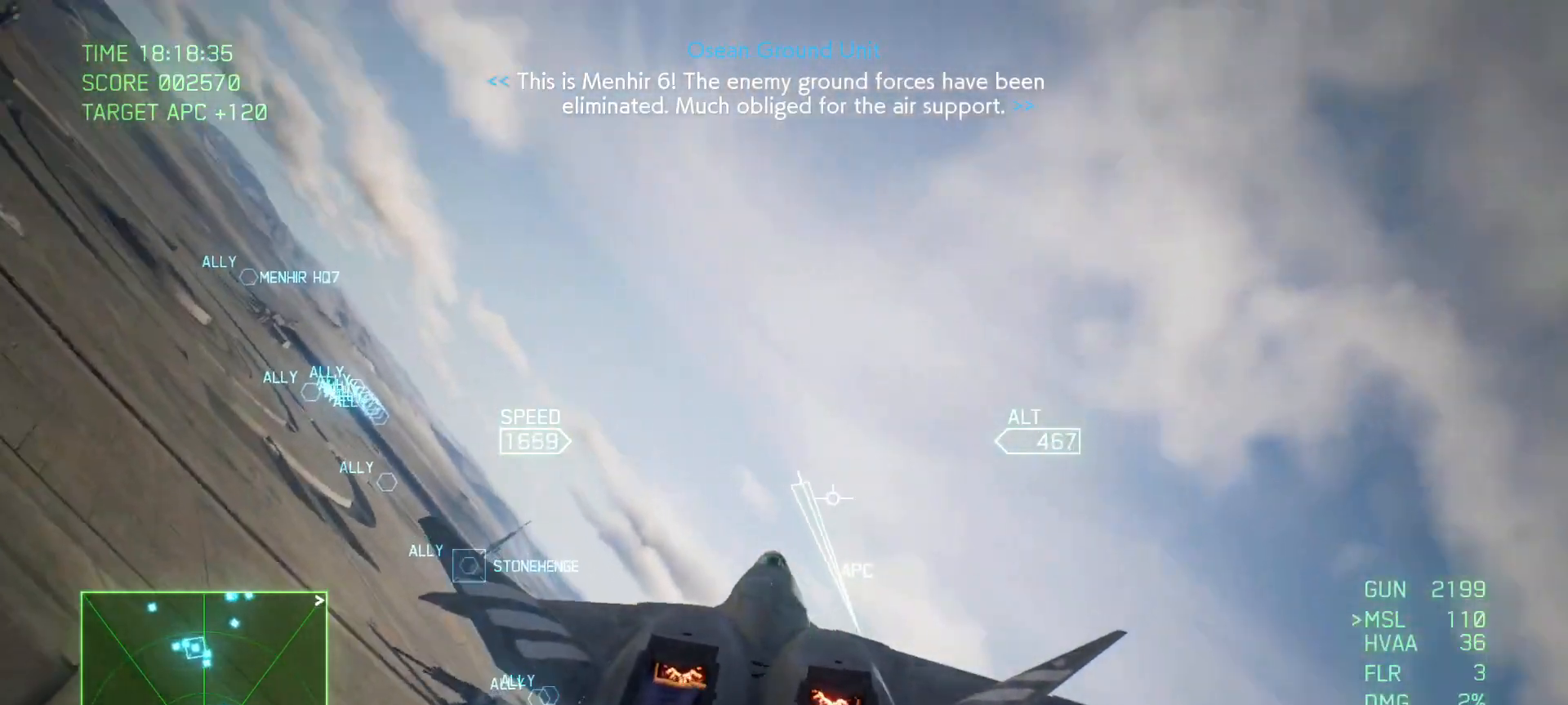
{"buttons": ["R2"], "left_stick": "center", "right_stick": "center", "events": [[50, "left_stick", "center"]]}
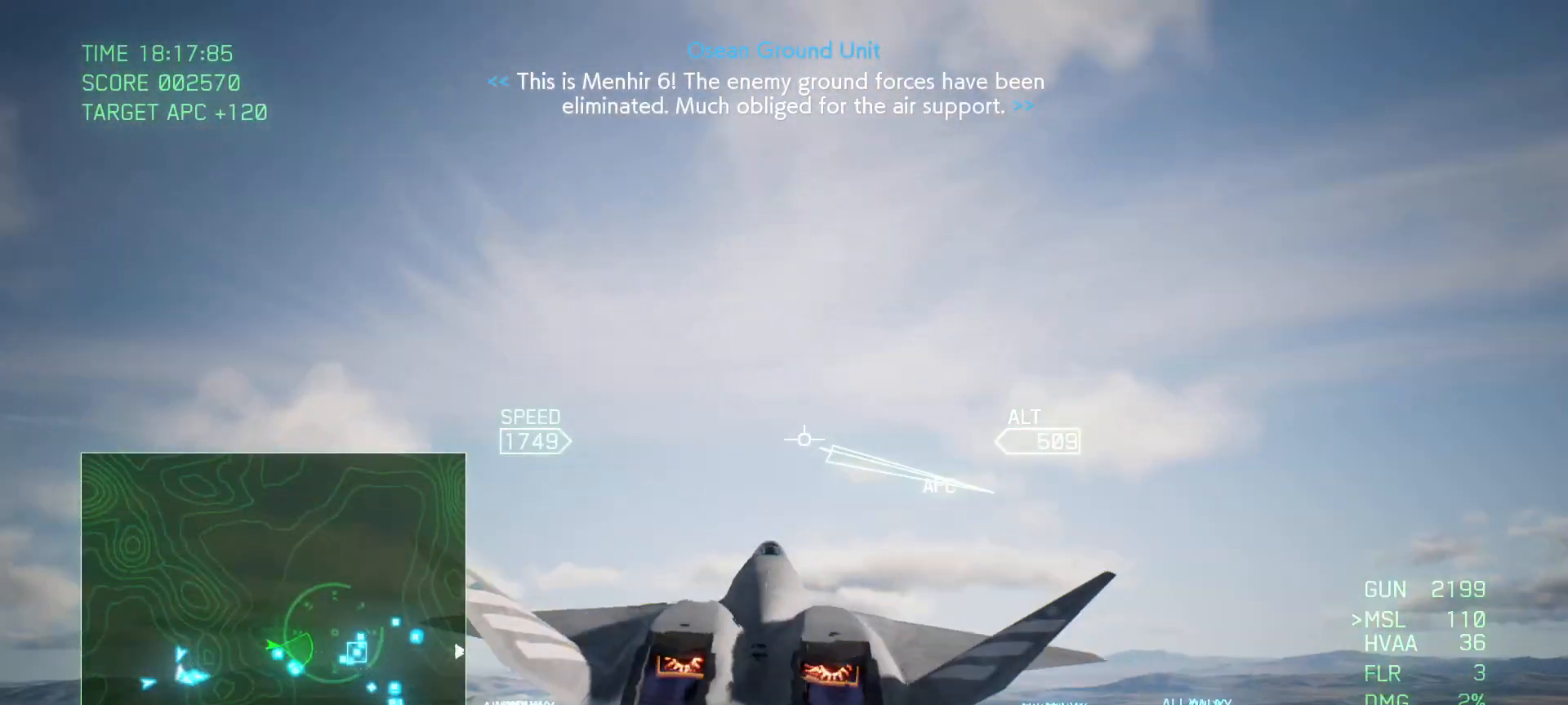
{"buttons": ["R2"], "left_stick": "center", "right_stick": "center", "events": []}
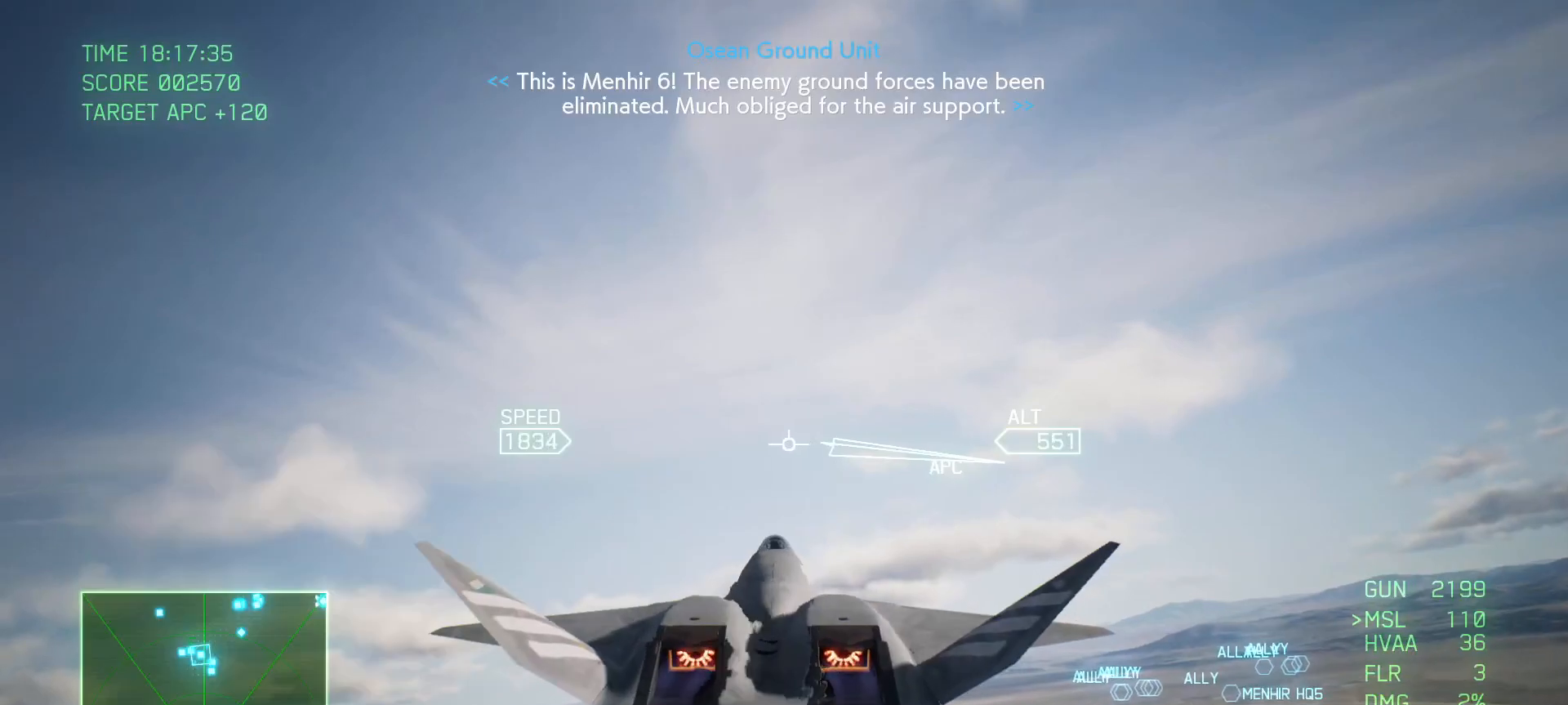
{"buttons": ["R2"], "left_stick": "up", "right_stick": "center", "events": [[267, "R3", "down"], [383, "R3", "up"], [400, "left_stick", "up"]]}
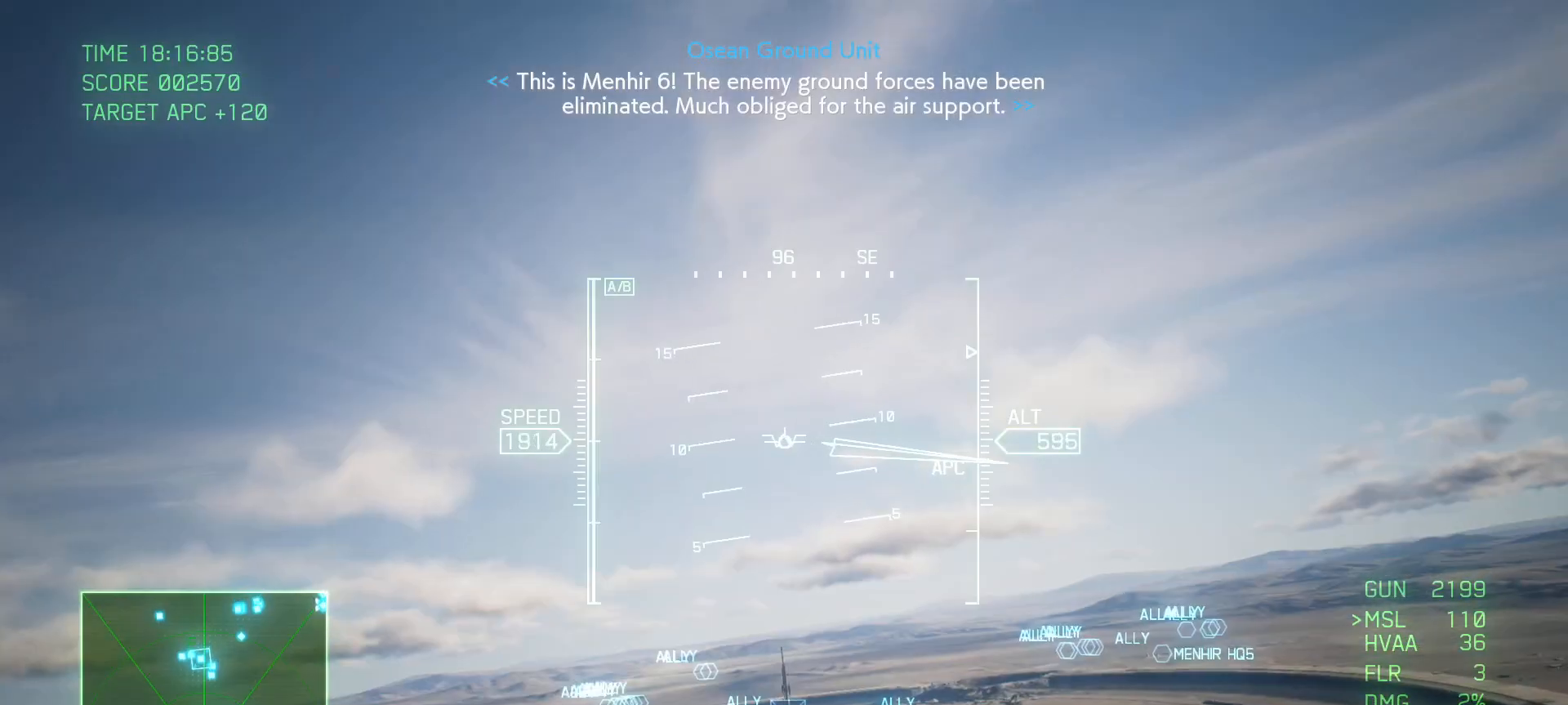
{"buttons": ["R2", "R3"], "left_stick": "center", "right_stick": "center", "events": [[133, "left_stick", "center"], [317, "left_stick", "up-left"], [433, "R3", "down"], [483, "left_stick", "center"]]}
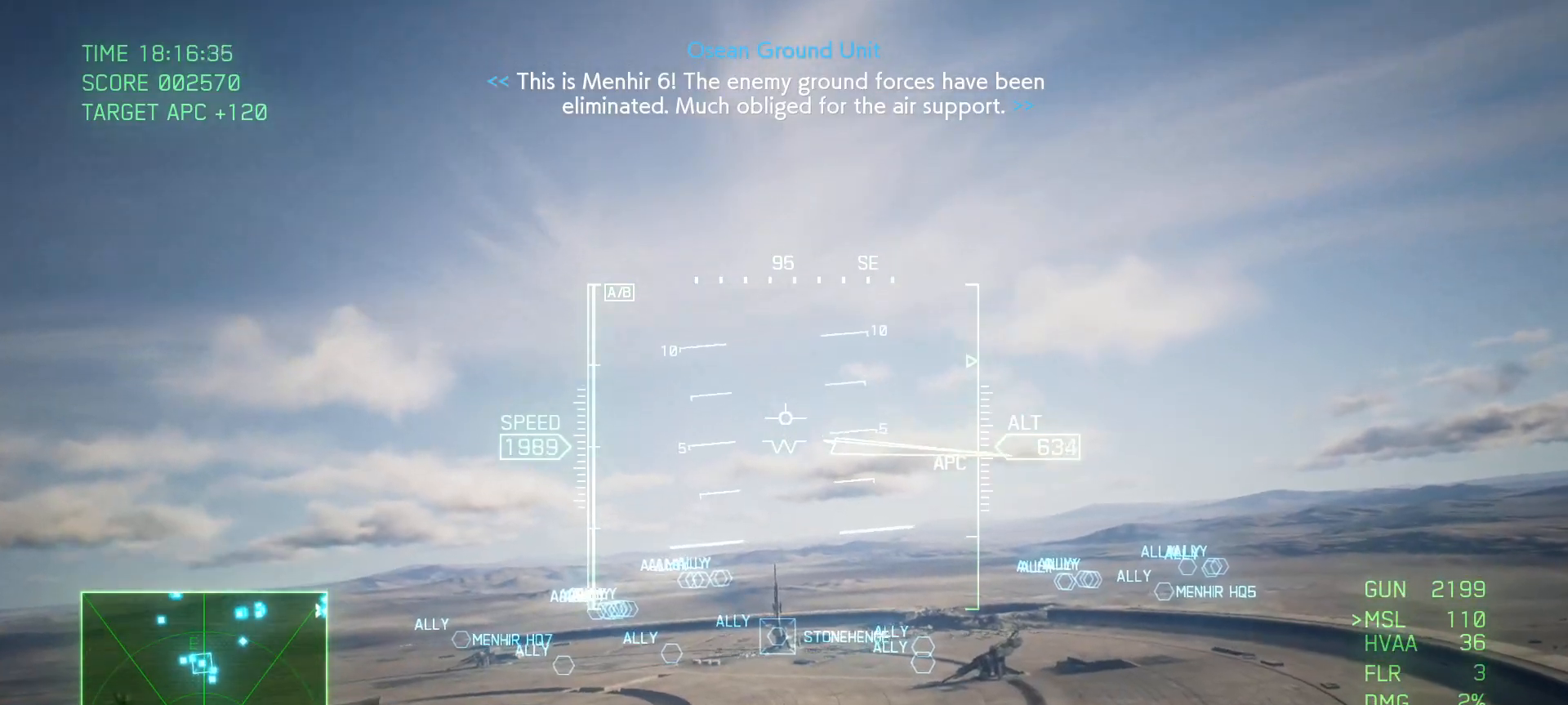
{"buttons": ["R2"], "left_stick": "up", "right_stick": "center", "events": [[50, "R3", "up"], [367, "left_stick", "up"]]}
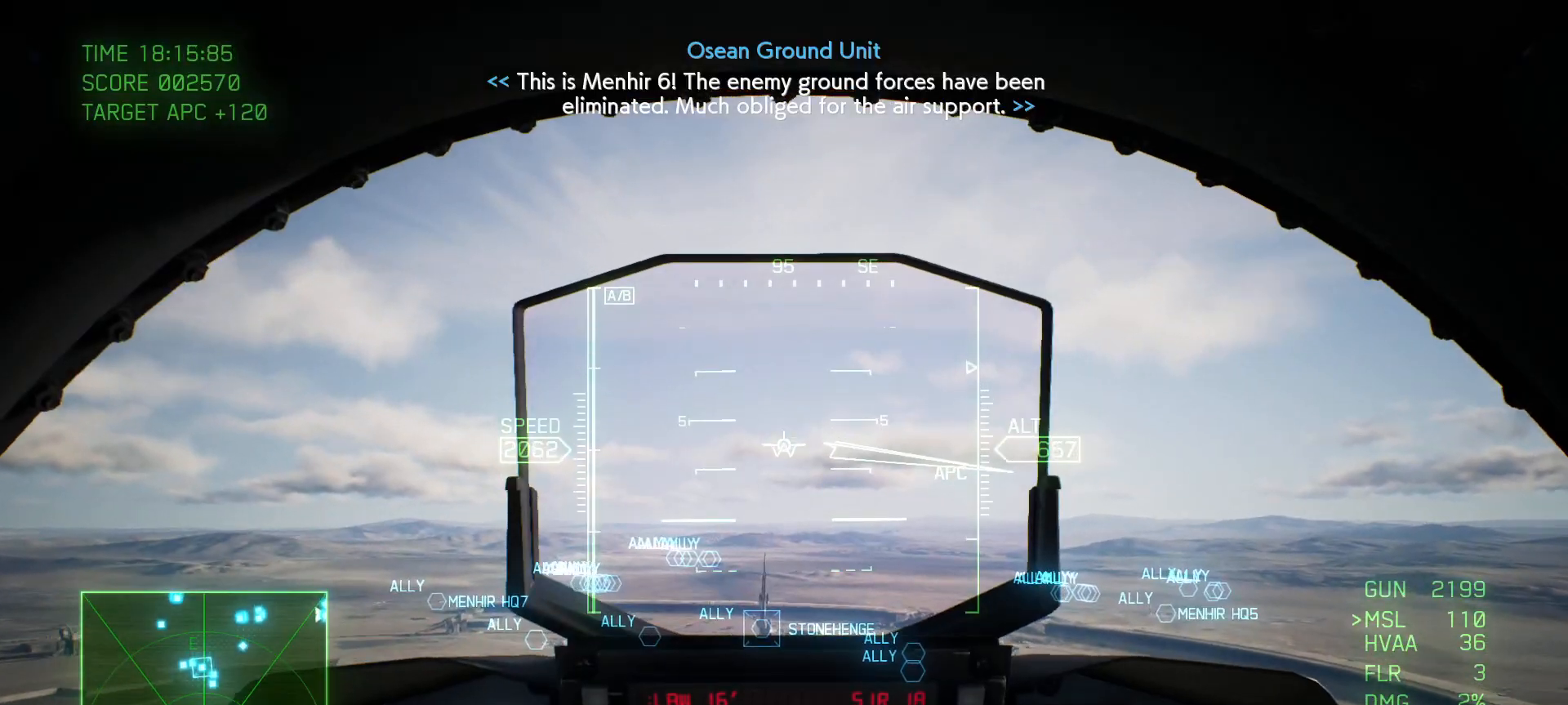
{"buttons": ["R2"], "left_stick": "center", "right_stick": "down", "events": [[67, "left_stick", "center"], [317, "right_stick", "down"]]}
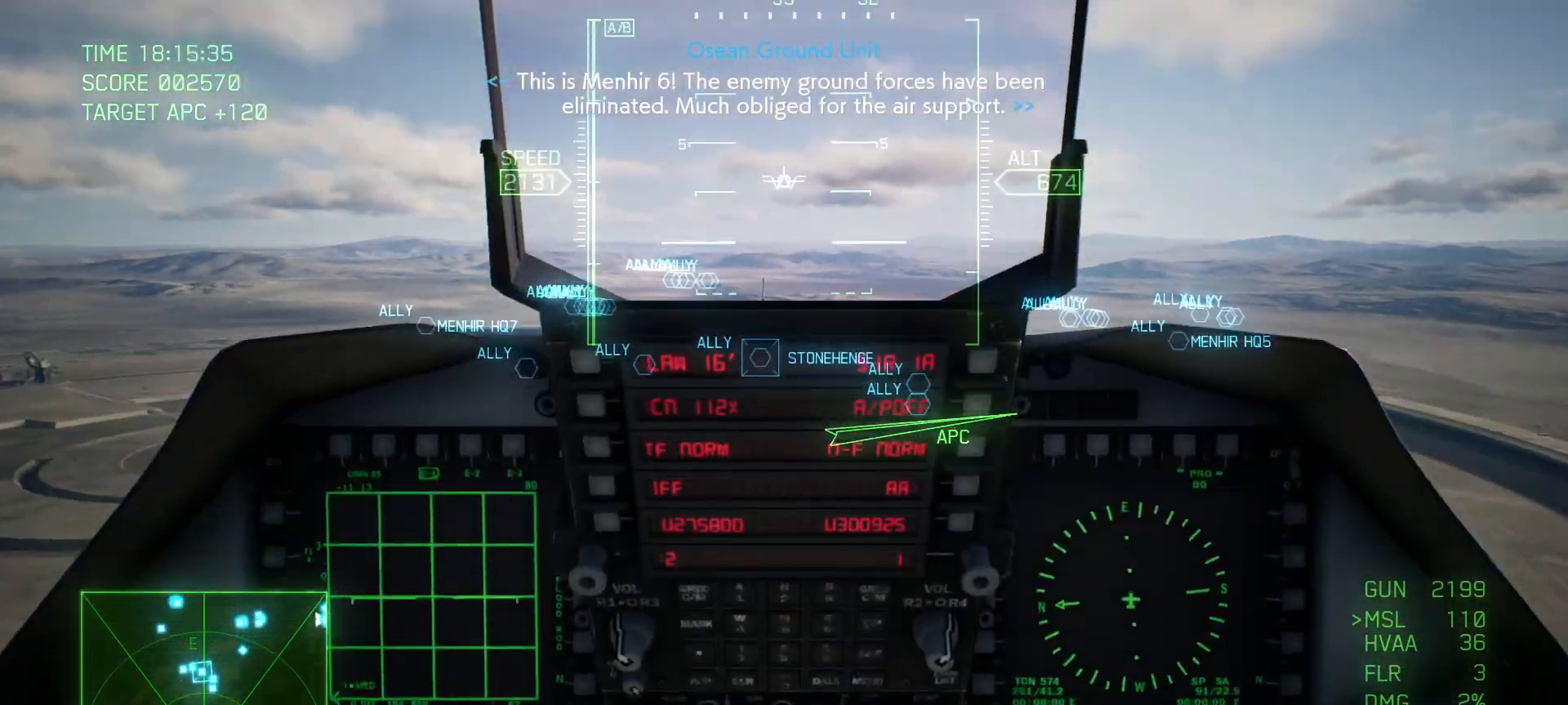
{"buttons": ["R2"], "left_stick": "center", "right_stick": "down", "events": []}
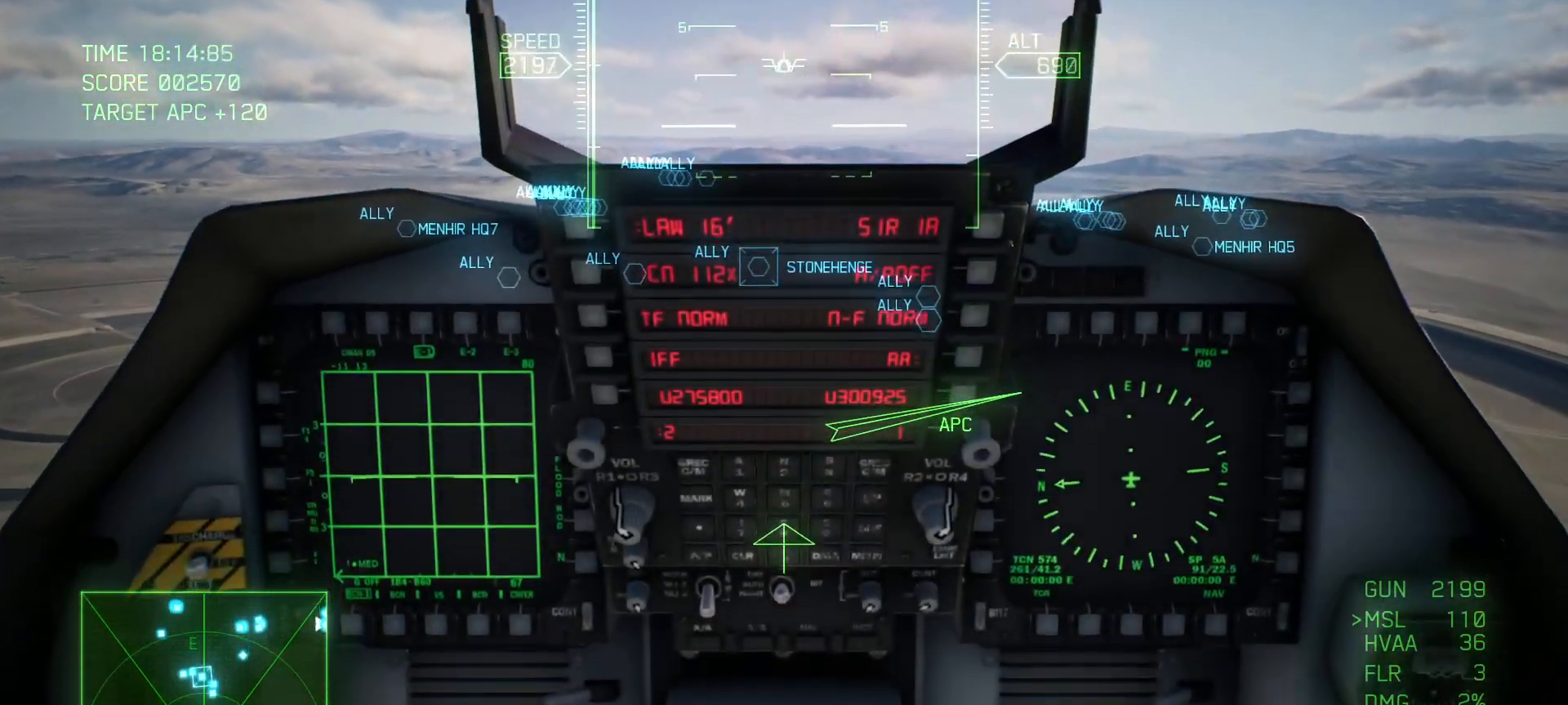
{"buttons": ["R2"], "left_stick": "center", "right_stick": "down", "events": []}
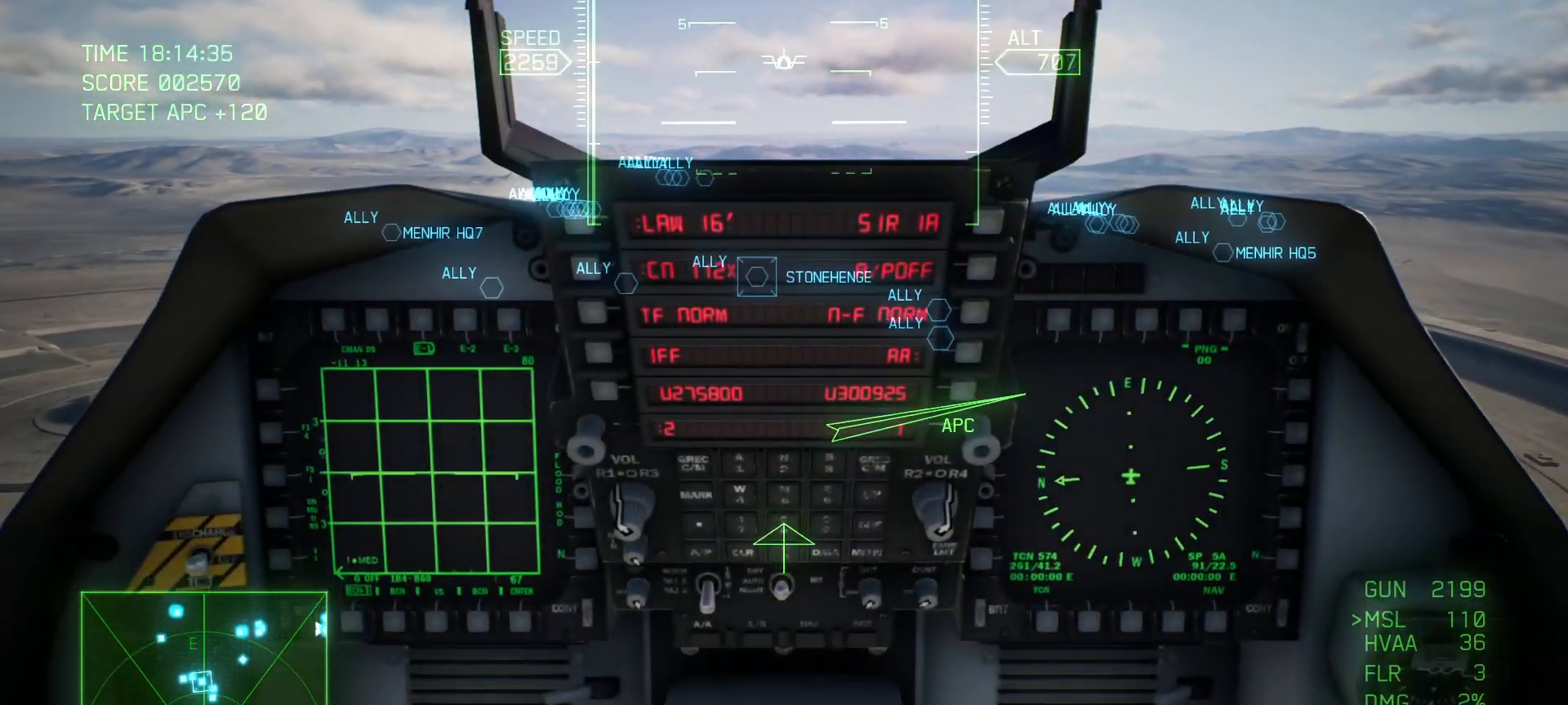
{"buttons": ["R2"], "left_stick": "center", "right_stick": "down-right", "events": [[250, "right_stick", "down-right"]]}
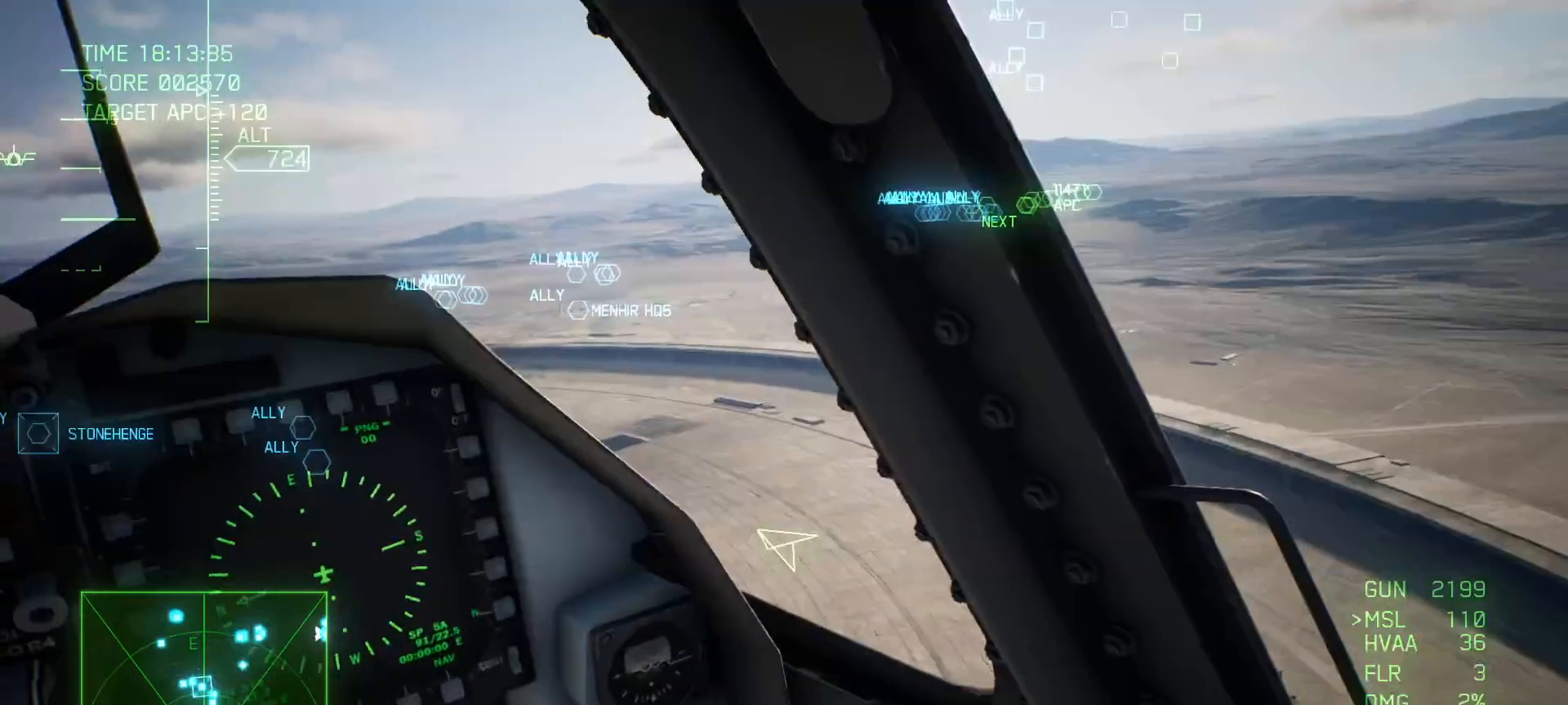
{"buttons": ["R2"], "left_stick": "center", "right_stick": "down-right", "events": []}
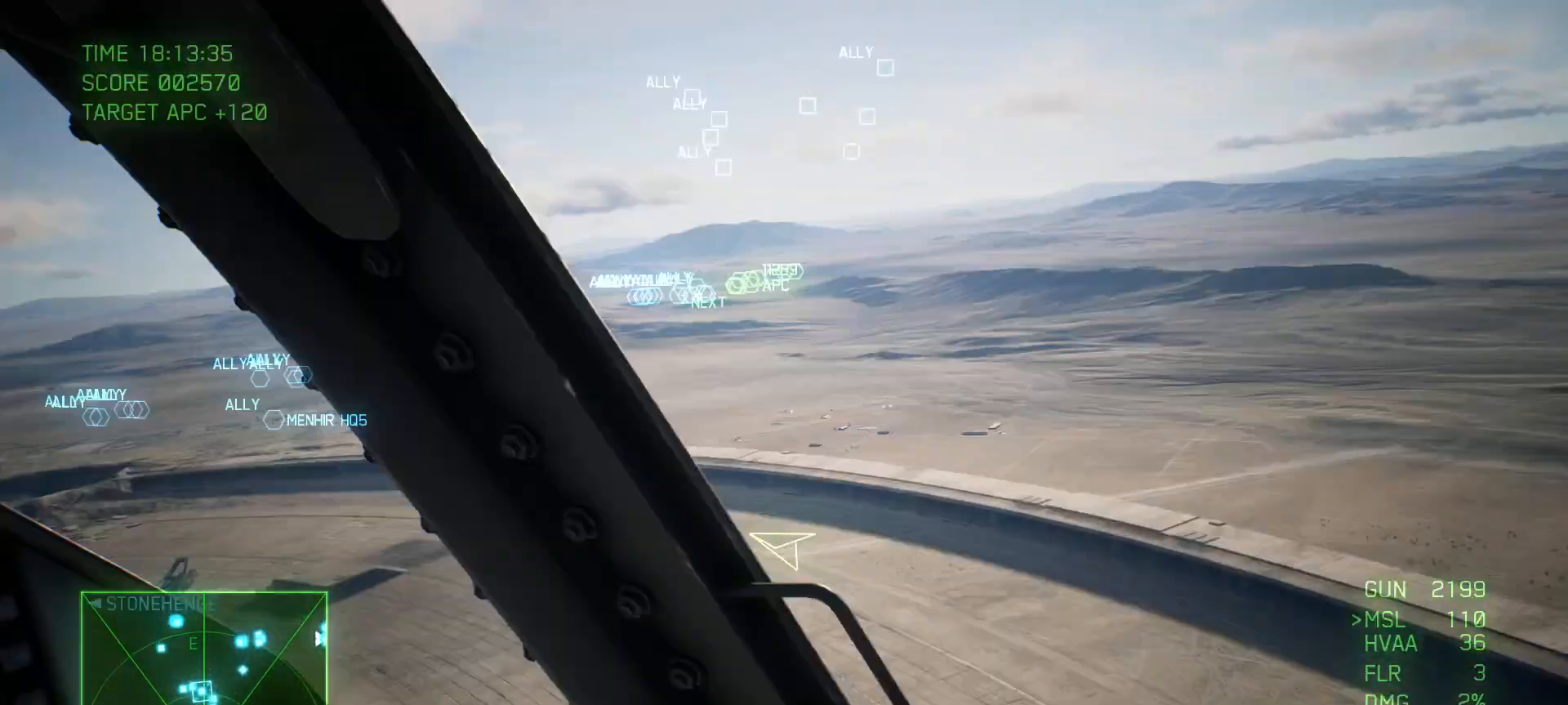
{"buttons": ["R2"], "left_stick": "center", "right_stick": "right", "events": [[17, "right_stick", "right"]]}
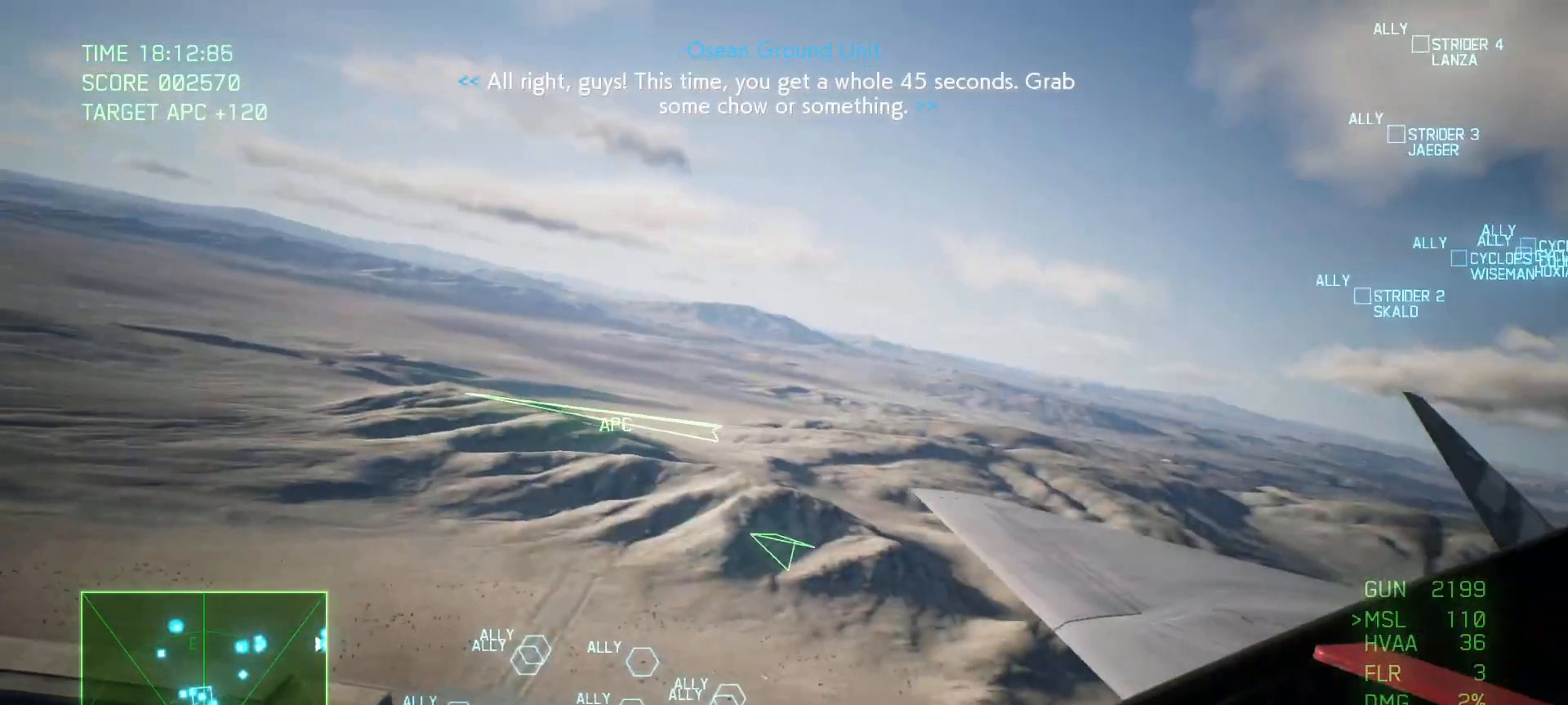
{"buttons": ["R2"], "left_stick": "right", "right_stick": "right", "events": [[333, "left_stick", "right"]]}
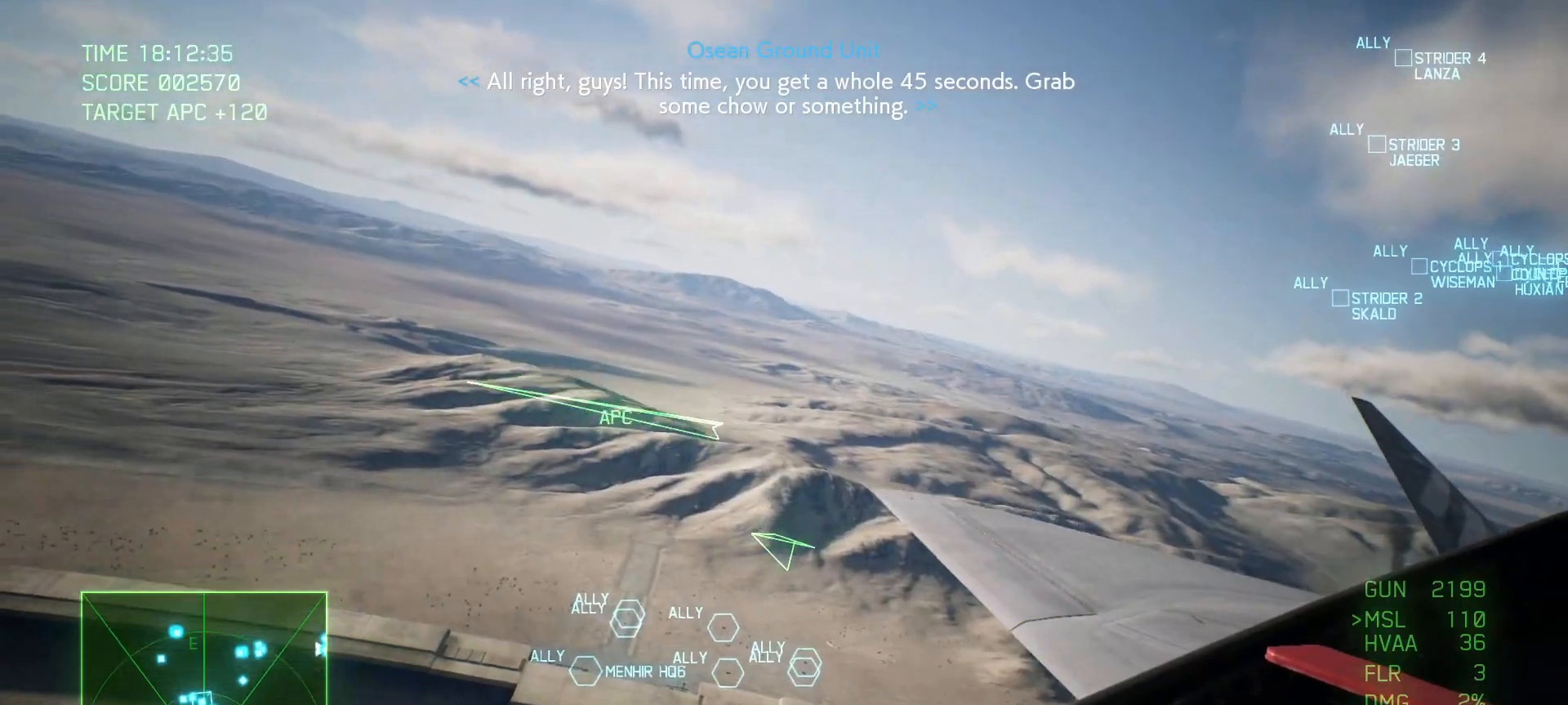
{"buttons": ["R2"], "left_stick": "center", "right_stick": "right", "events": [[50, "left_stick", "left"], [383, "left_stick", "down-left"], [483, "left_stick", "center"]]}
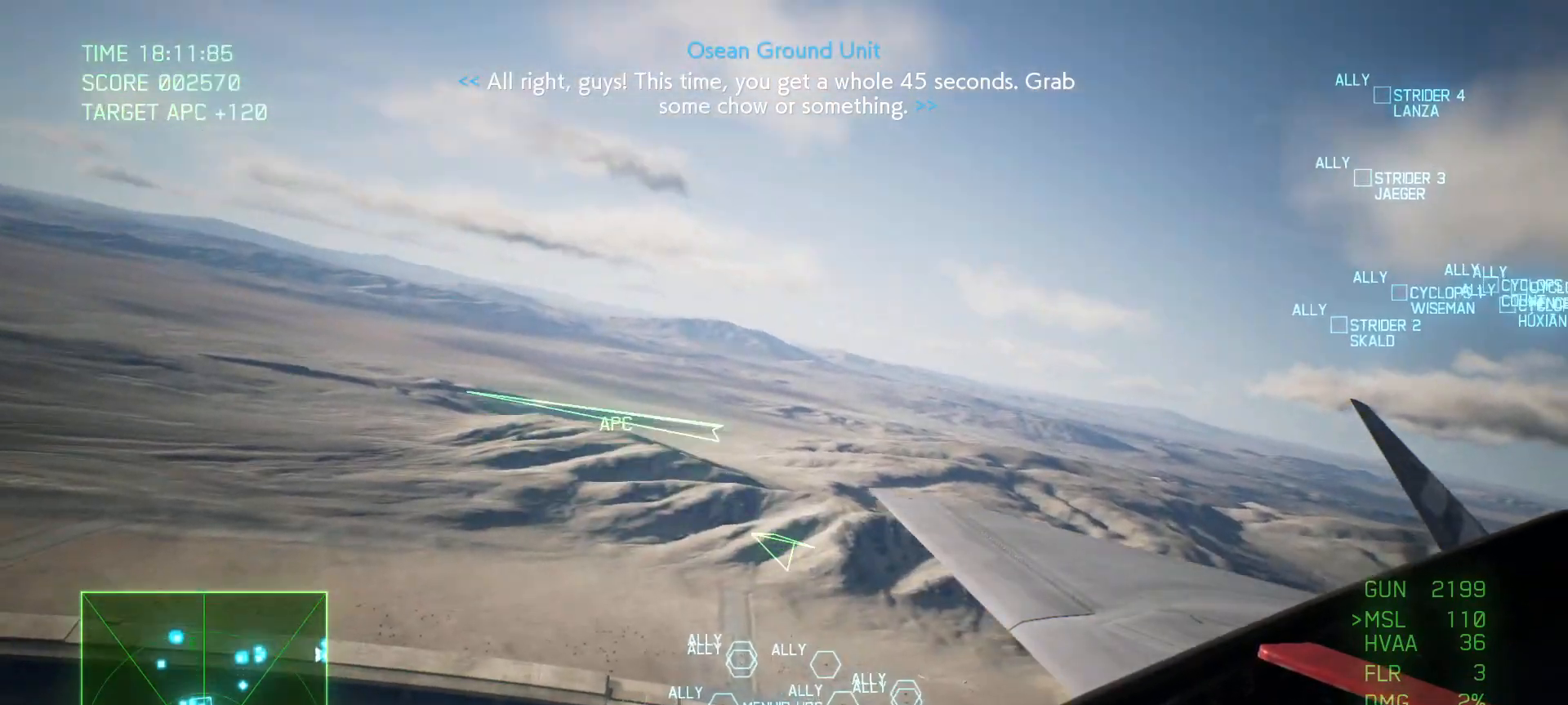
{"buttons": ["R2"], "left_stick": "center", "right_stick": "center", "events": [[400, "right_stick", "center"]]}
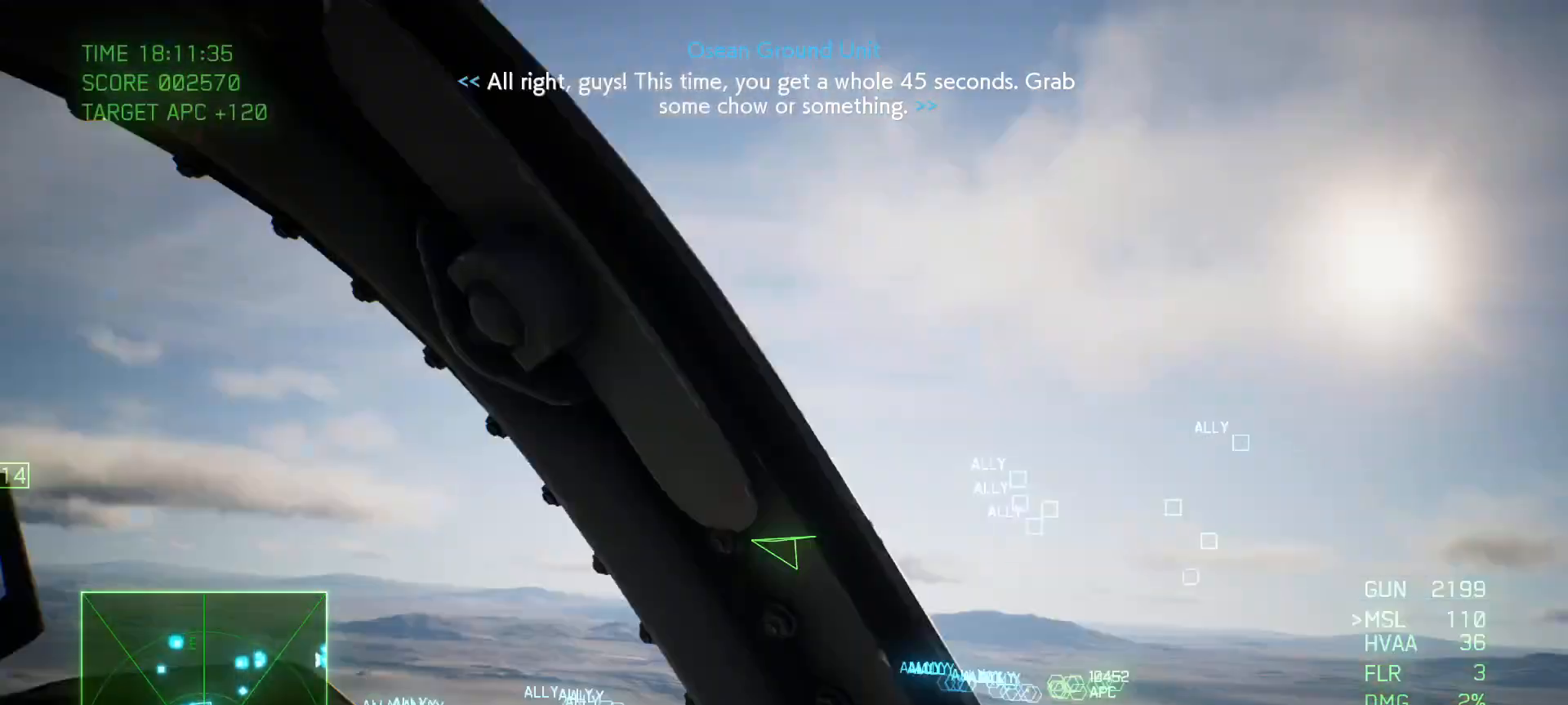
{"buttons": ["R2"], "left_stick": "center", "right_stick": "center", "events": []}
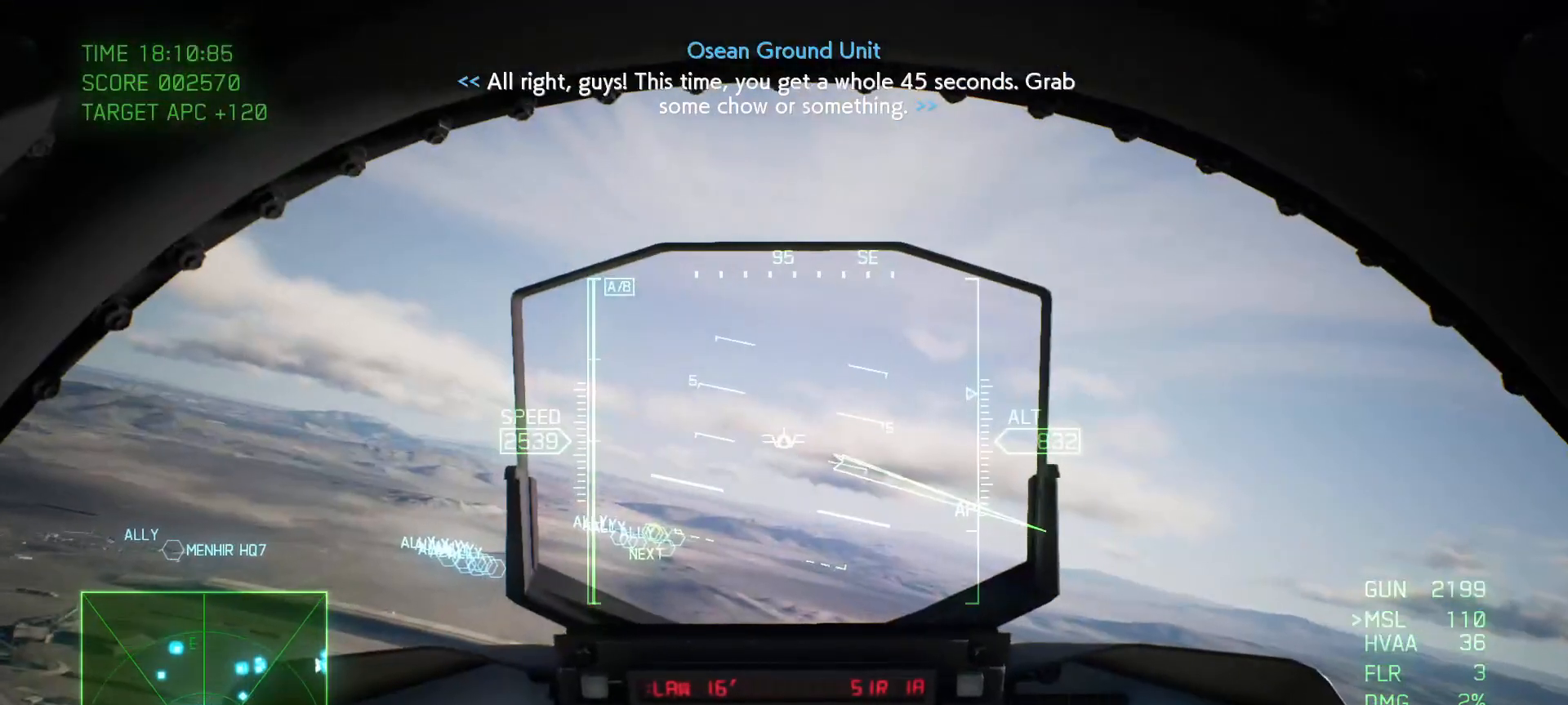
{"buttons": ["R2"], "left_stick": "up", "right_stick": "center", "events": [[167, "left_stick", "right"], [217, "left_stick", "up-right"], [233, "R3", "down"], [350, "left_stick", "up"], [350, "right_stick", "down-left"], [383, "R3", "up"], [467, "right_stick", "center"]]}
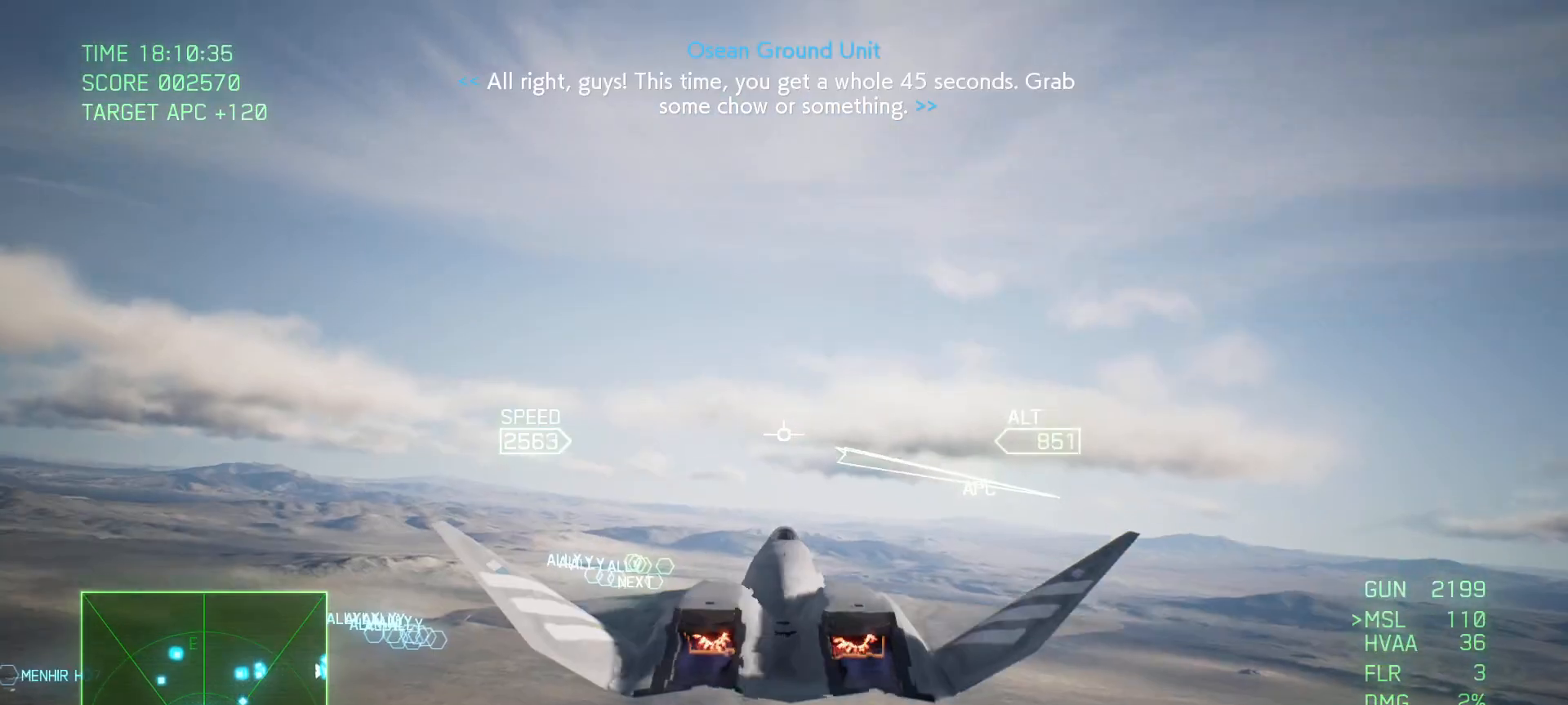
{"buttons": ["L1", "R2"], "left_stick": "down", "right_stick": "center", "events": [[350, "left_stick", "center"], [450, "L1", "down"], [500, "left_stick", "down"]]}
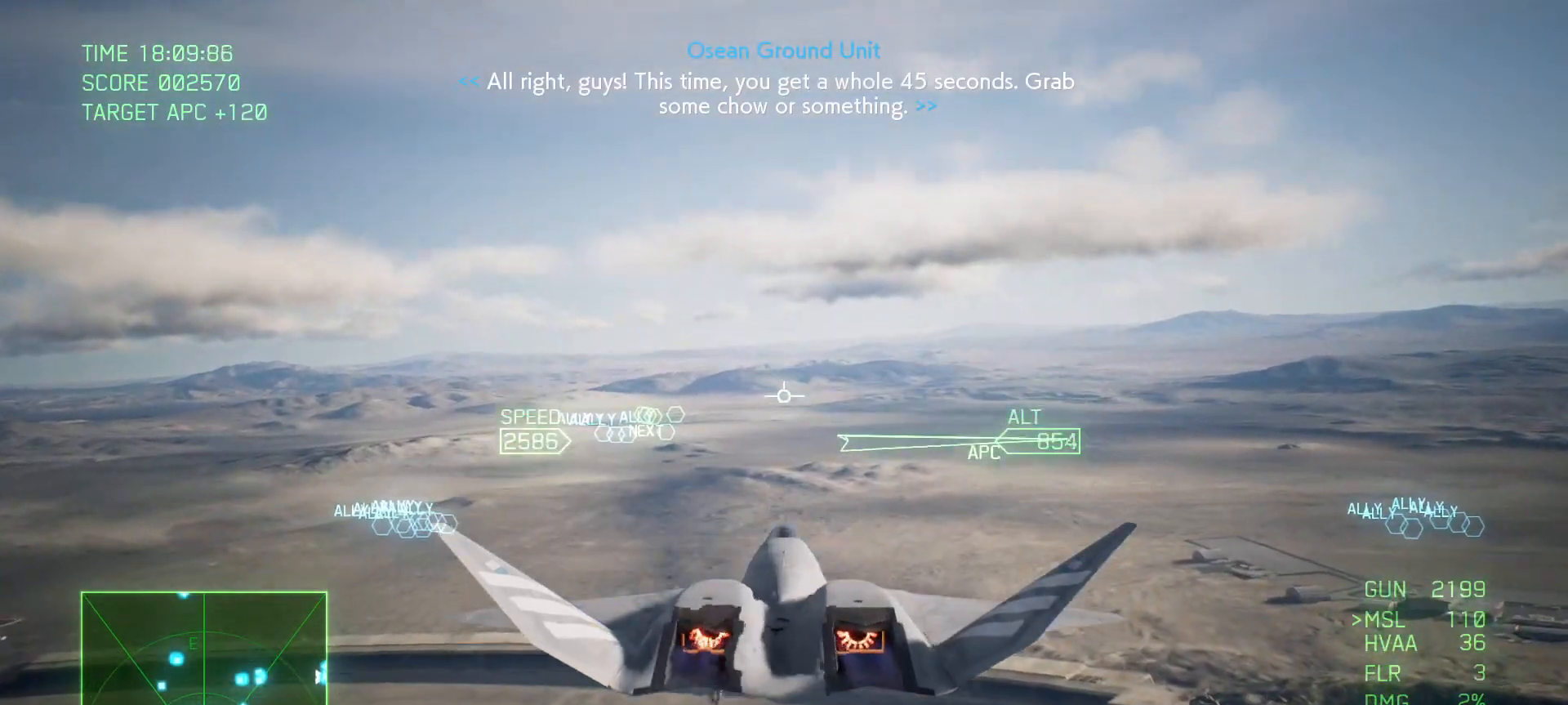
{"buttons": ["R2"], "left_stick": "center", "right_stick": "center", "events": [[300, "left_stick", "center"], [367, "L1", "up"]]}
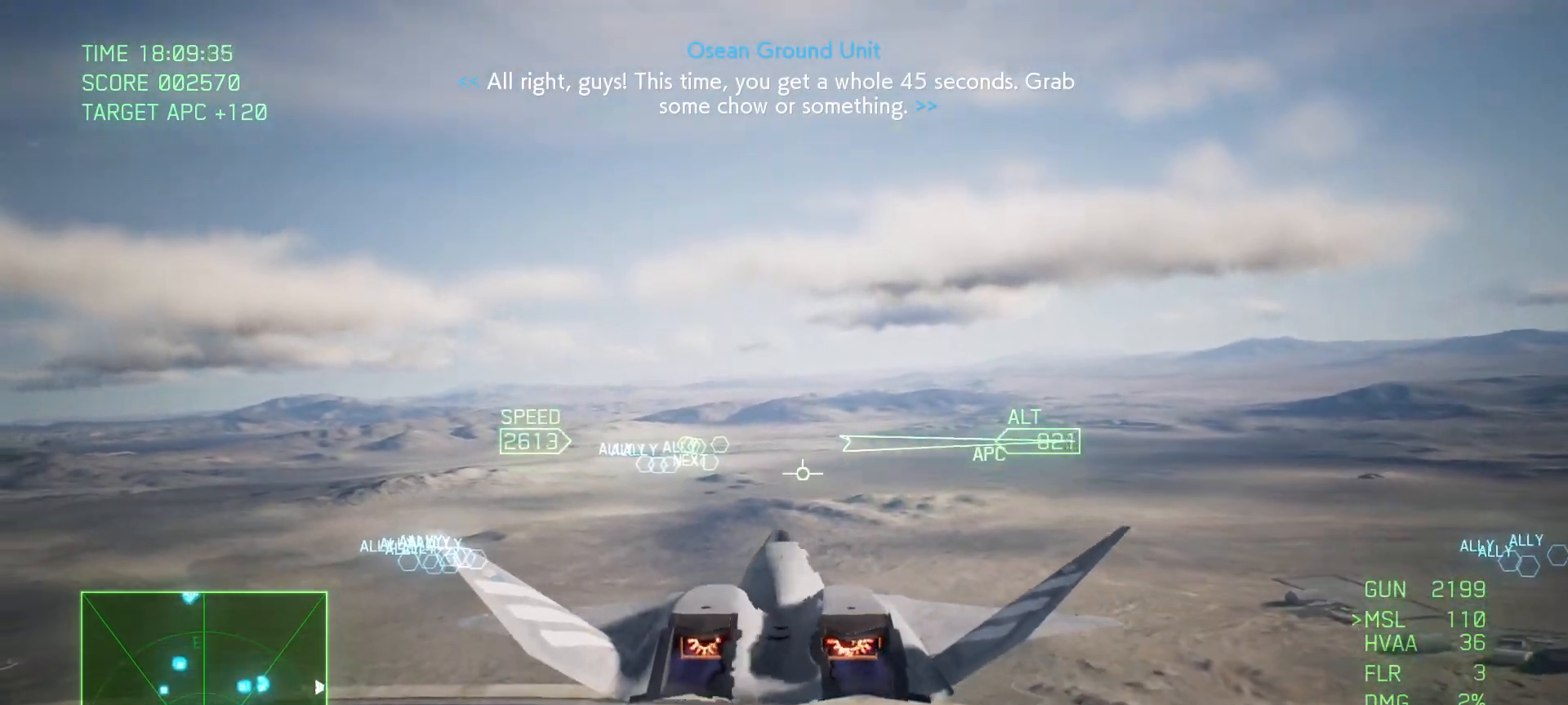
{"buttons": ["R2"], "left_stick": "center", "right_stick": "center", "events": []}
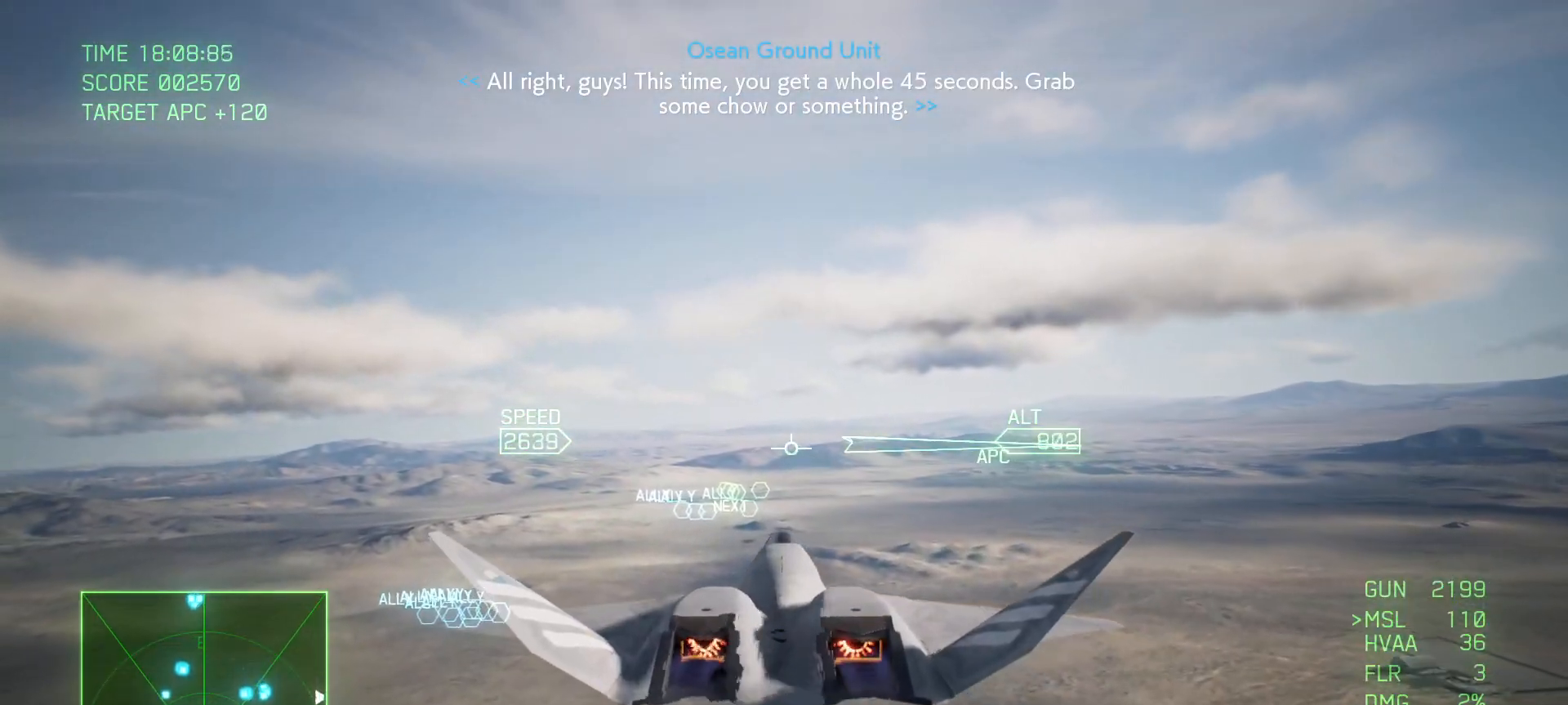
{"buttons": ["R2"], "left_stick": "center", "right_stick": "center", "events": []}
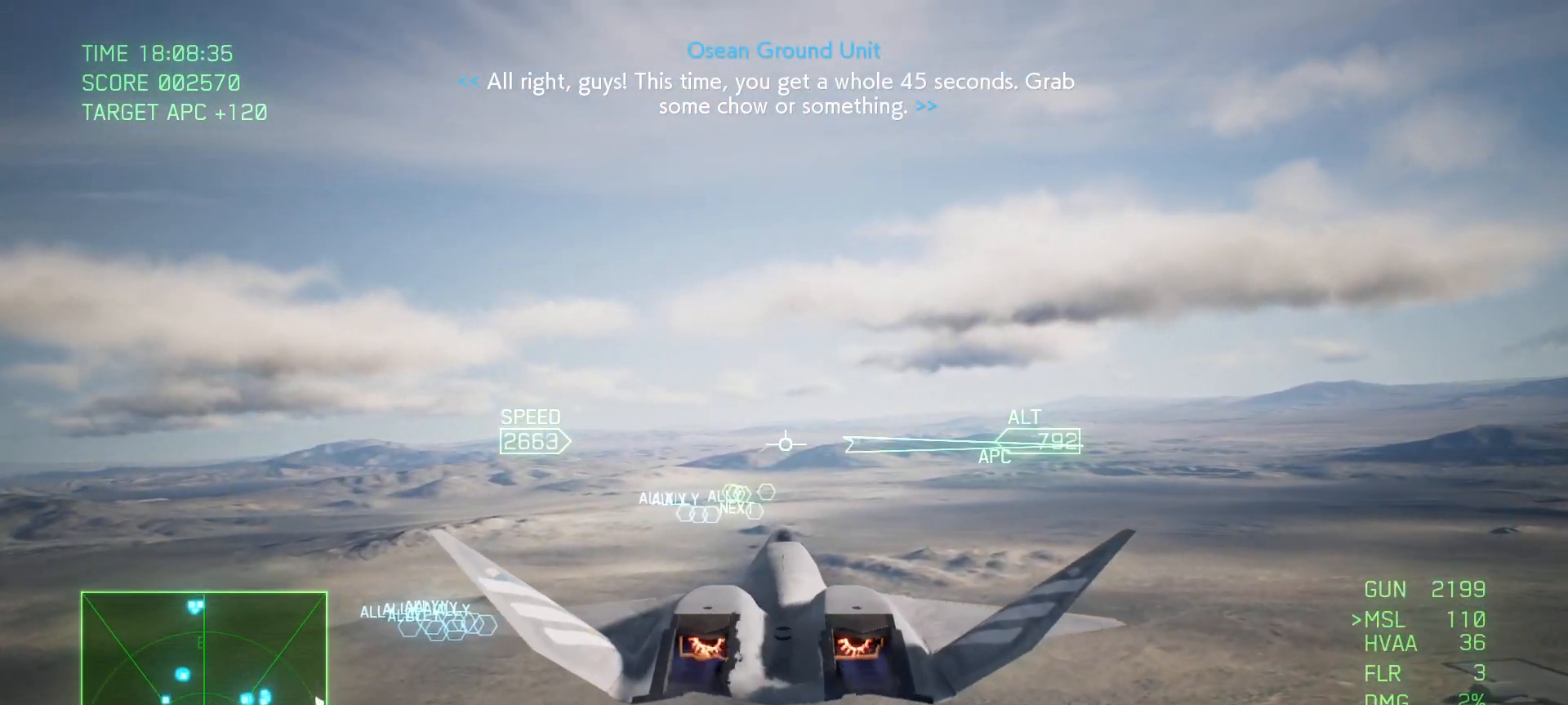
{"buttons": ["R2"], "left_stick": "center", "right_stick": "center", "events": []}
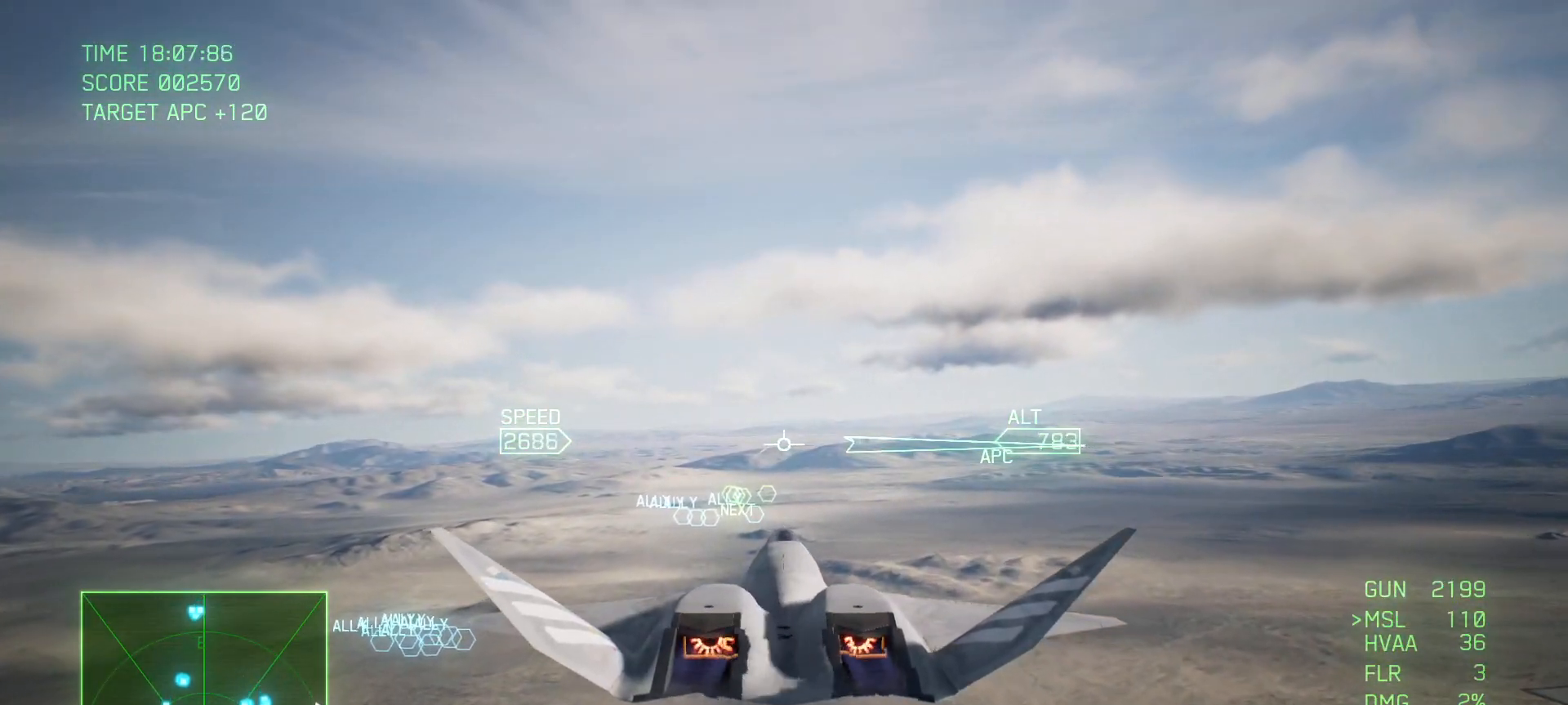
{"buttons": ["R2"], "left_stick": "center", "right_stick": "center", "events": [[217, "left_stick", "down"], [400, "left_stick", "center"]]}
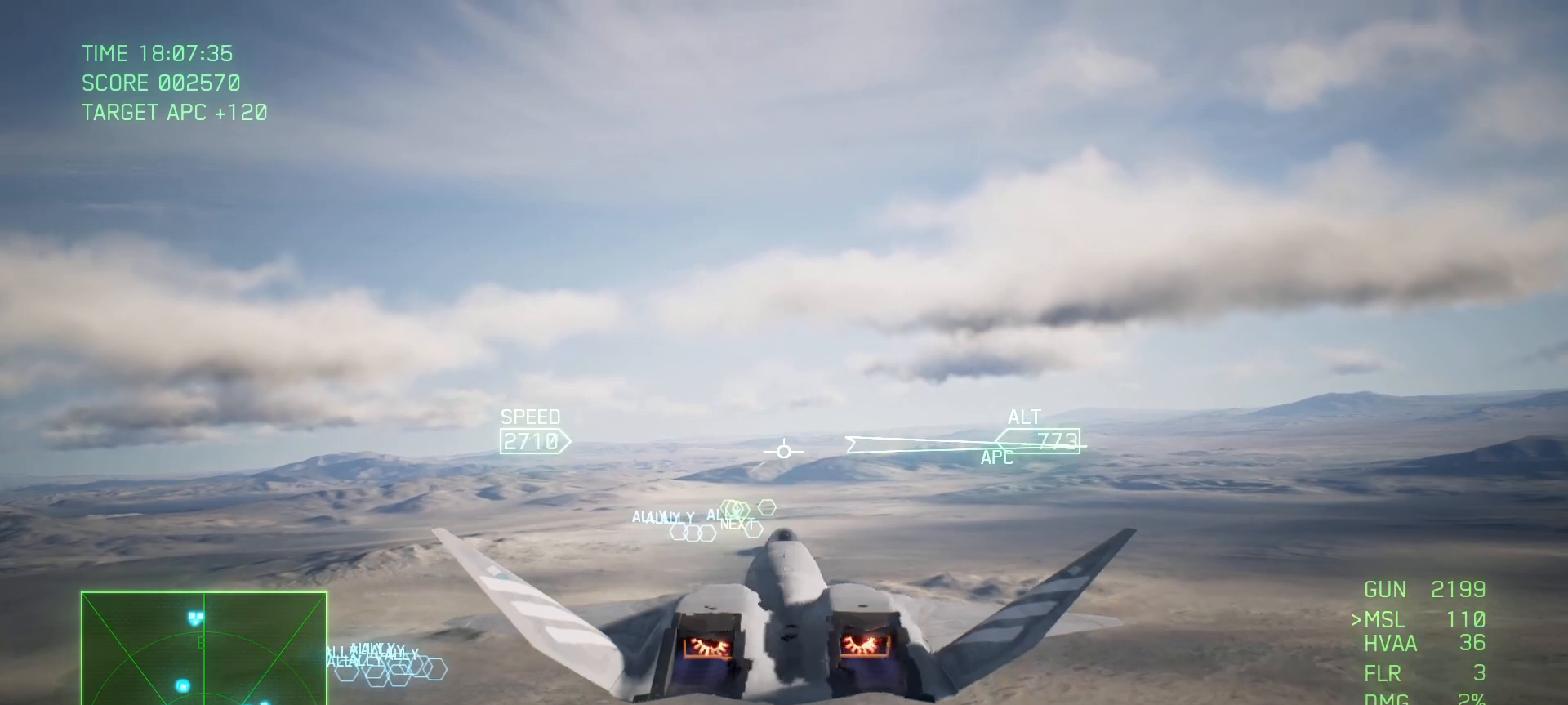
{"buttons": ["R2"], "left_stick": "center", "right_stick": "center", "events": []}
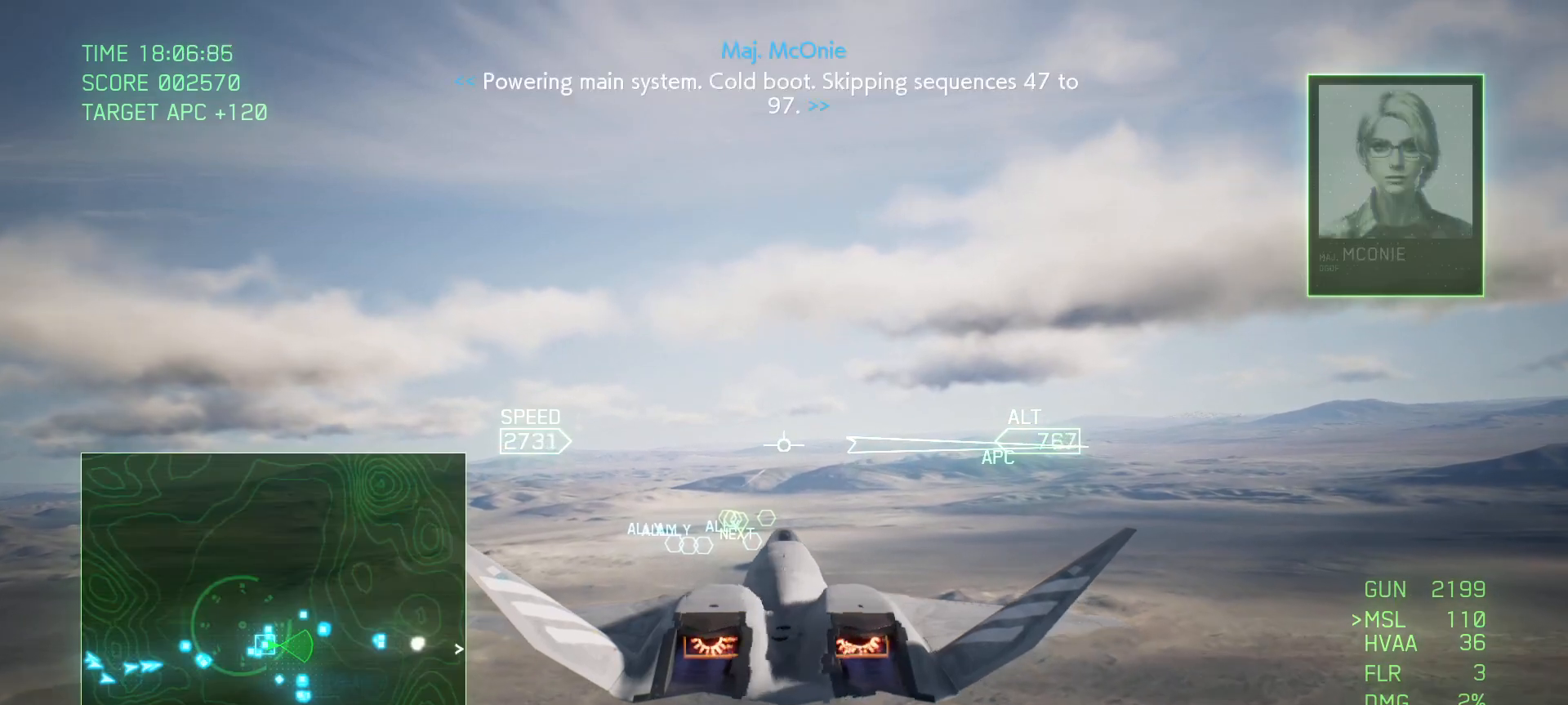
{"buttons": ["R2"], "left_stick": "center", "right_stick": "center", "events": []}
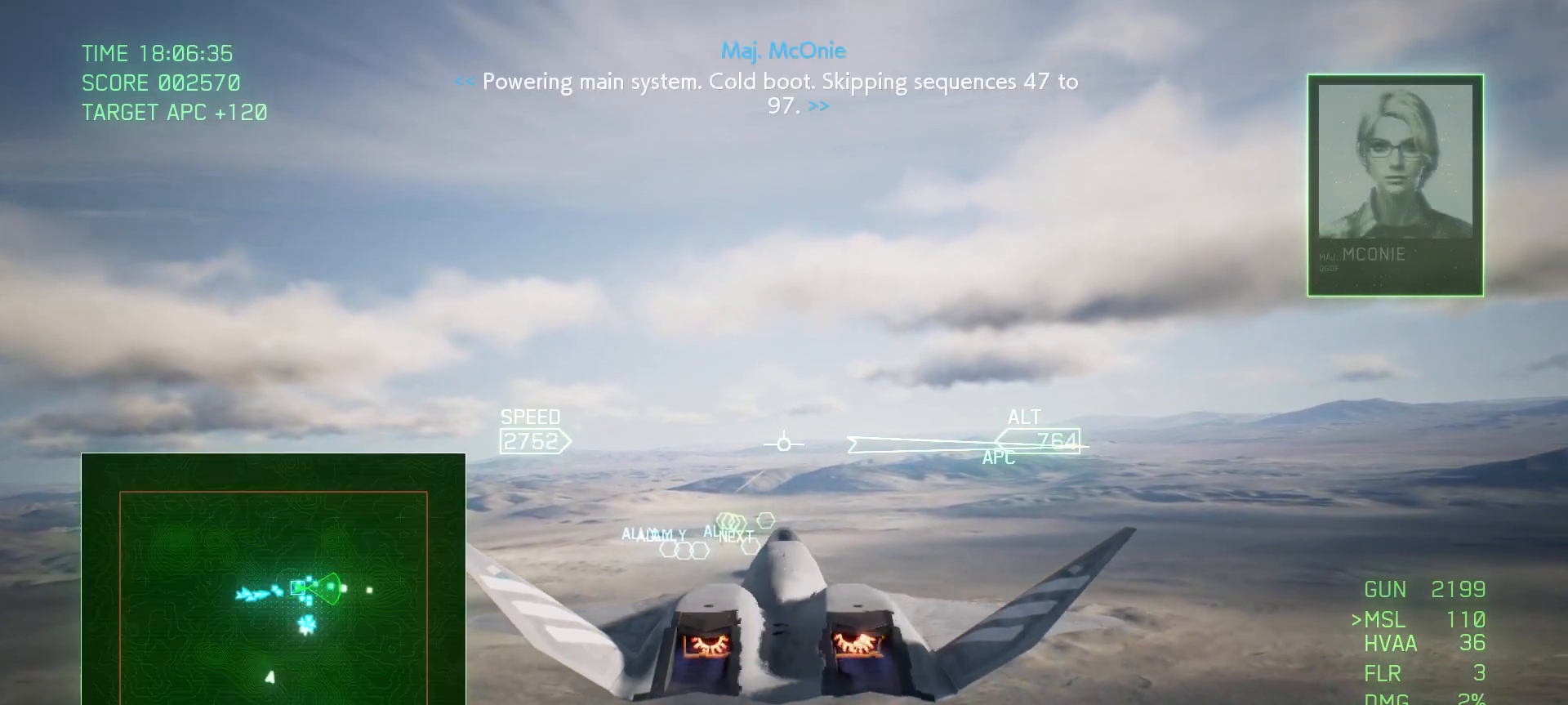
{"buttons": ["R2"], "left_stick": "center", "right_stick": "center", "events": []}
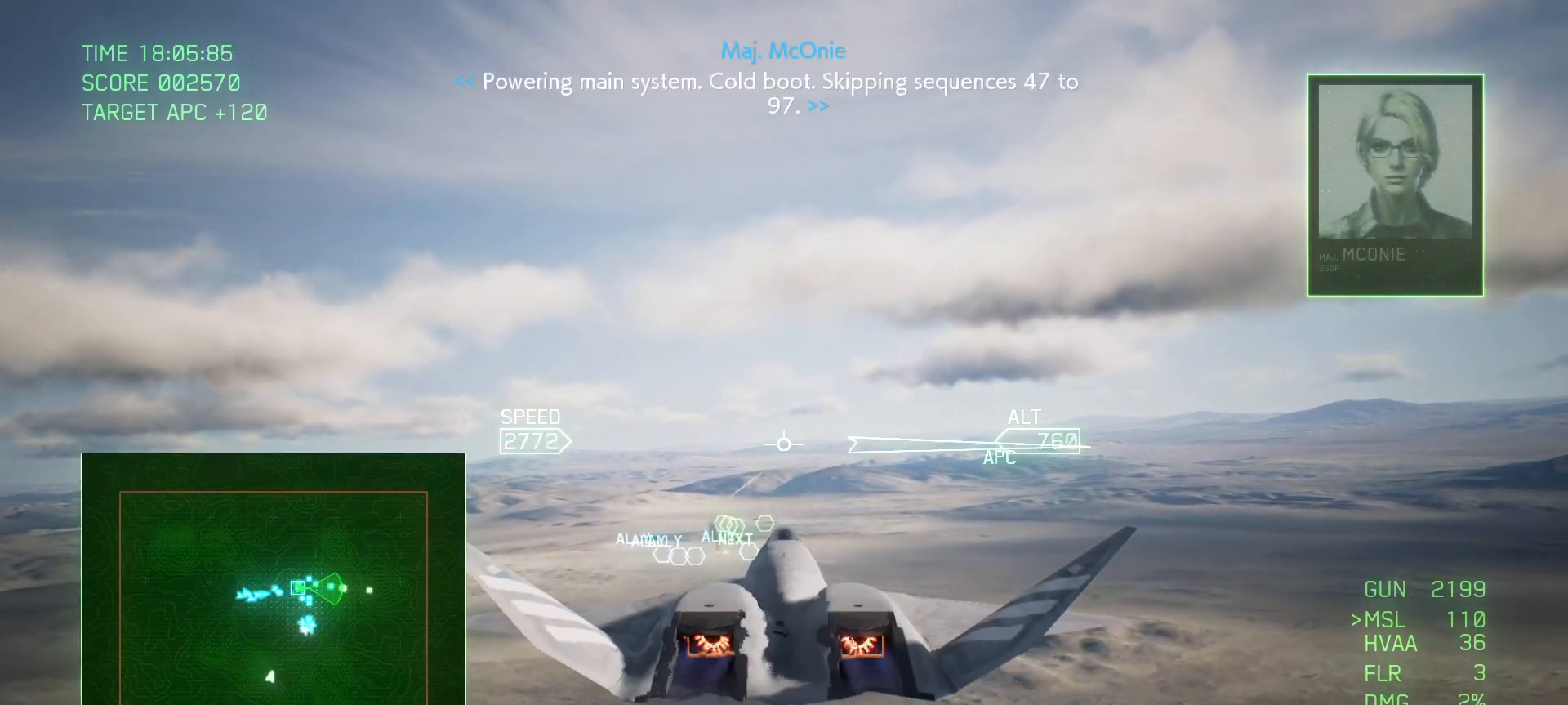
{"buttons": ["R2"], "left_stick": "center", "right_stick": "center", "events": []}
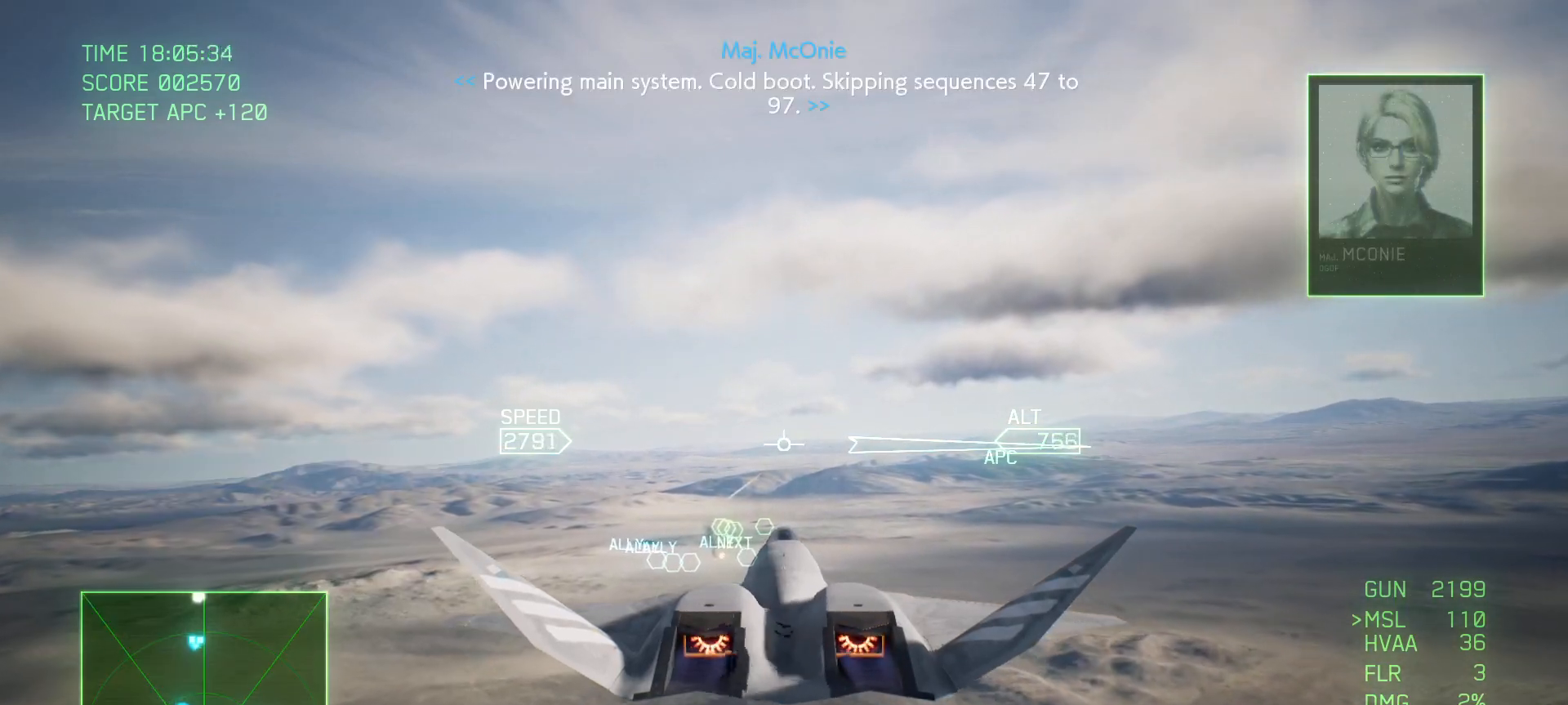
{"buttons": ["R2"], "left_stick": "up-left", "right_stick": "center", "events": [[317, "left_stick", "up-left"]]}
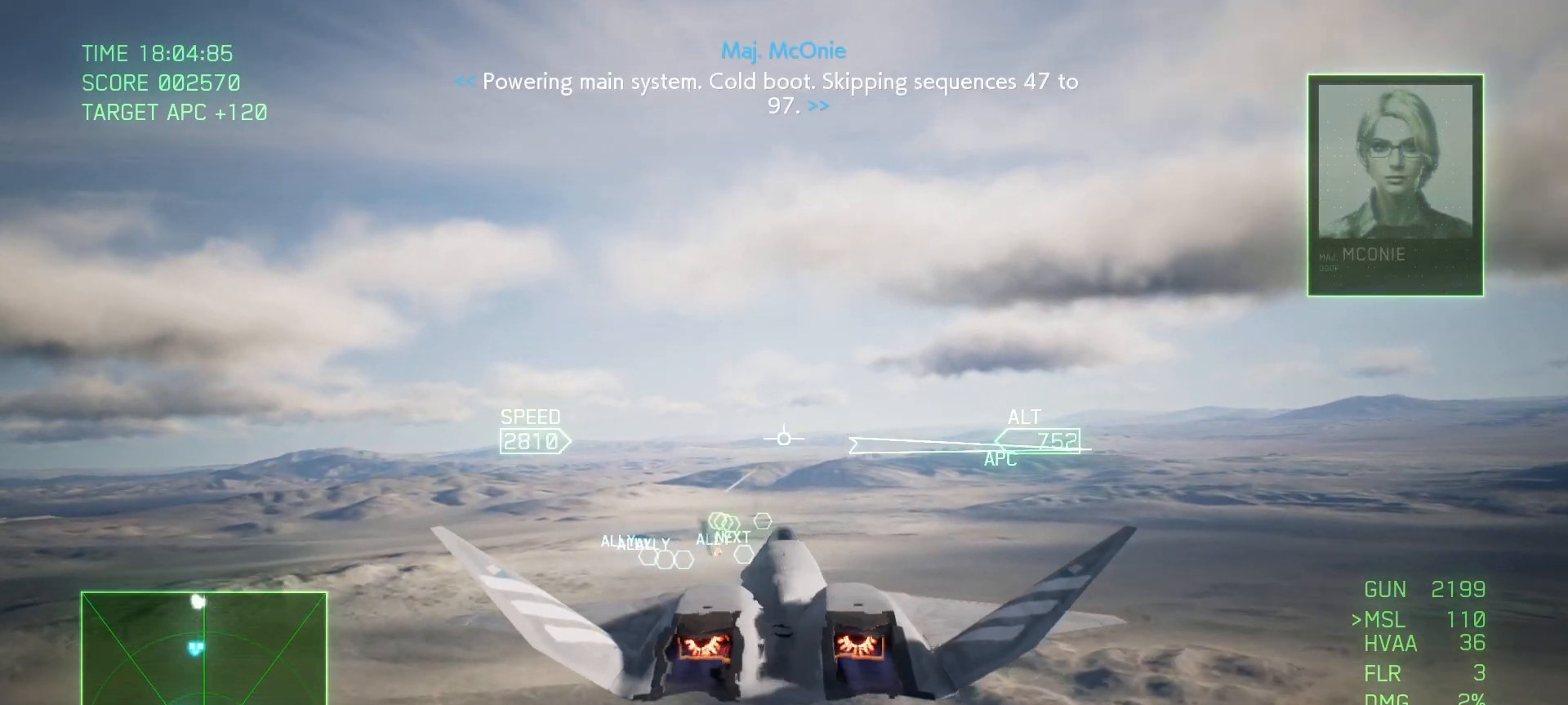
{"buttons": ["R2"], "left_stick": "center", "right_stick": "center", "events": [[33, "left_stick", "center"], [83, "L1", "down"], [267, "Y", "down"], [317, "L1", "up"], [383, "Y", "up"]]}
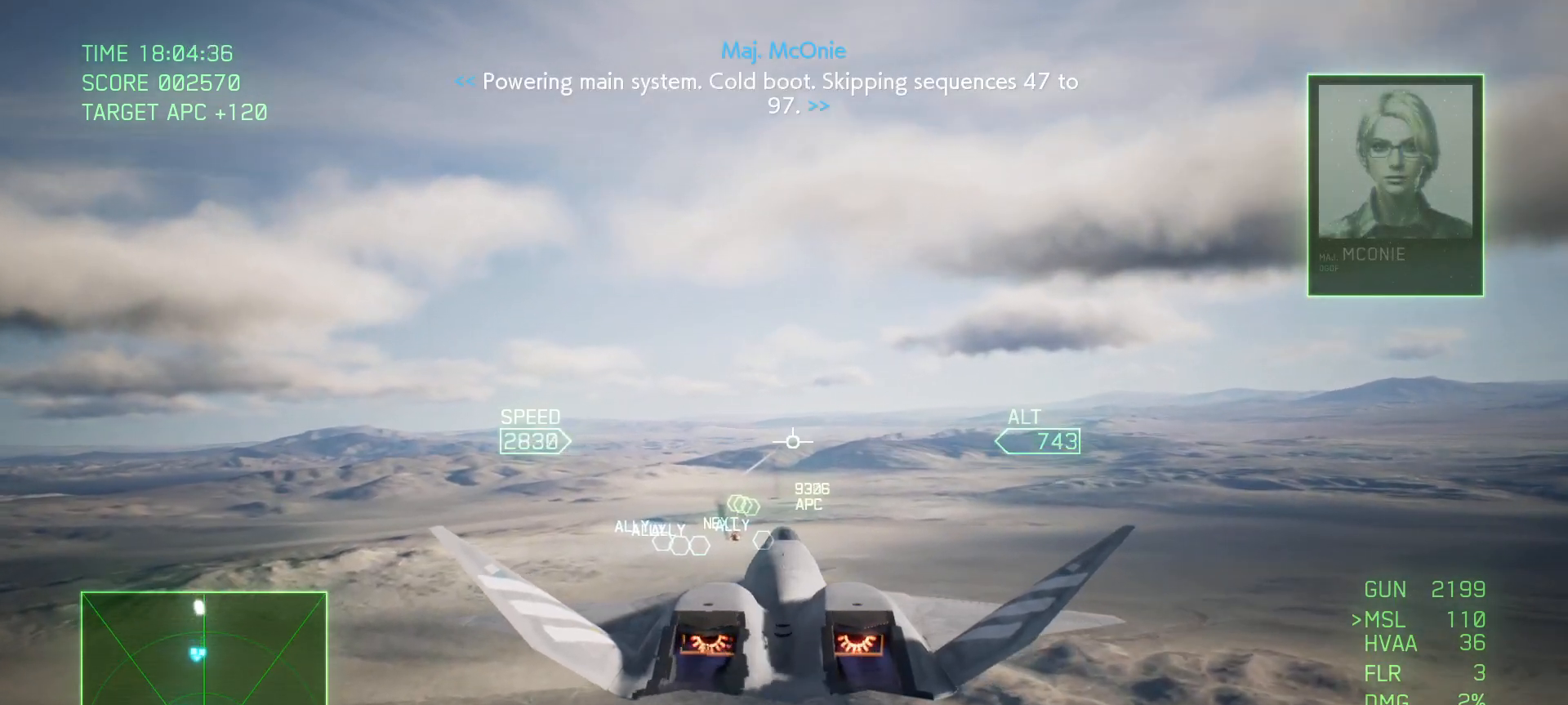
{"buttons": ["R2"], "left_stick": "up", "right_stick": "center", "events": [[383, "left_stick", "up"]]}